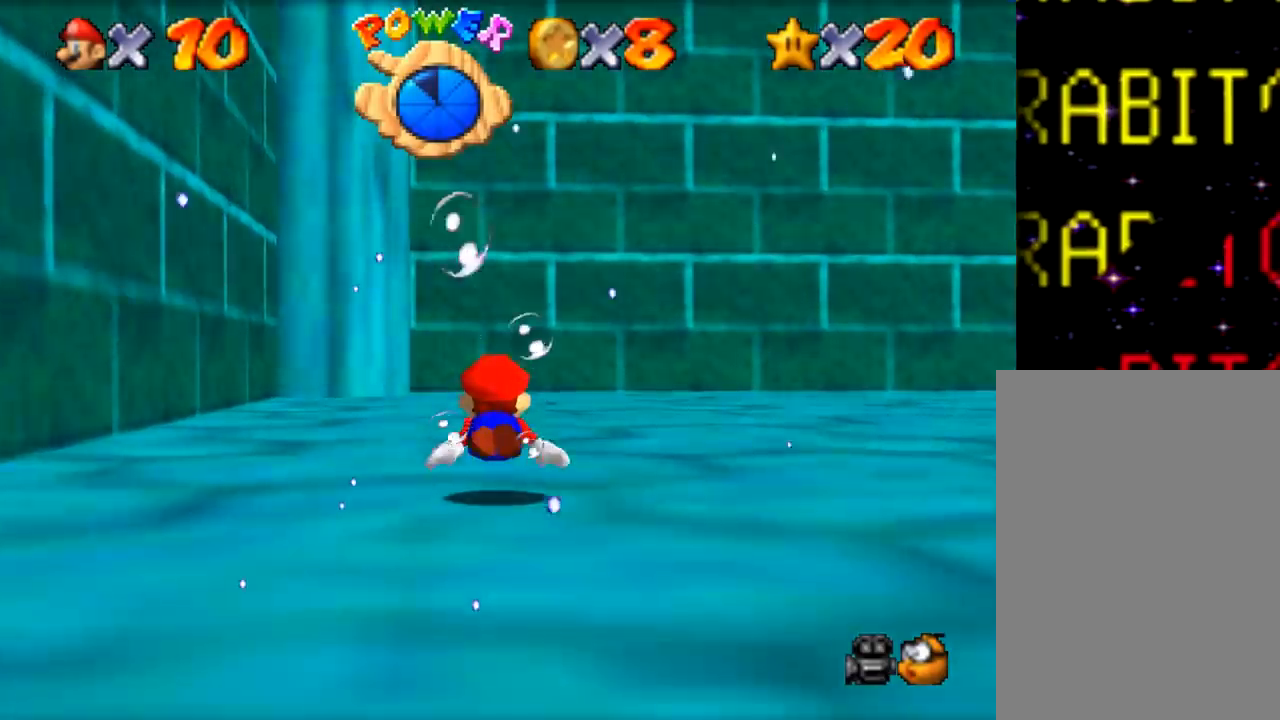
Gameplay with a controller (Nintendo layout); each line is a JSON object with the inputs held at the frame after it. "events" lists button and stick changes between this image and that frame as [ms after this image, input, new state], when the widget could be followed in between. Not read: A L1 L3 R1 R3.
{"buttons": ["Z"], "left_stick": "up", "events": [[167, "Z", "down"]]}
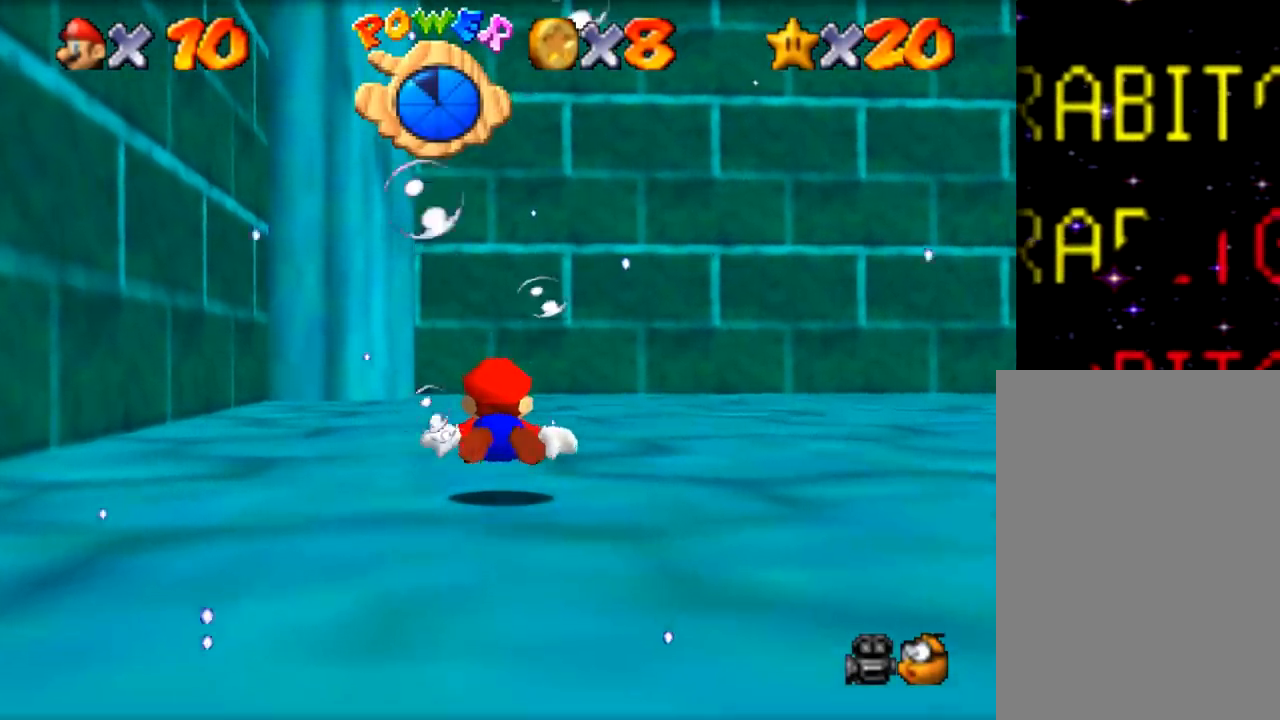
{"buttons": ["Z"], "left_stick": "up", "events": [[17, "Z", "up"], [334, "Z", "down"]]}
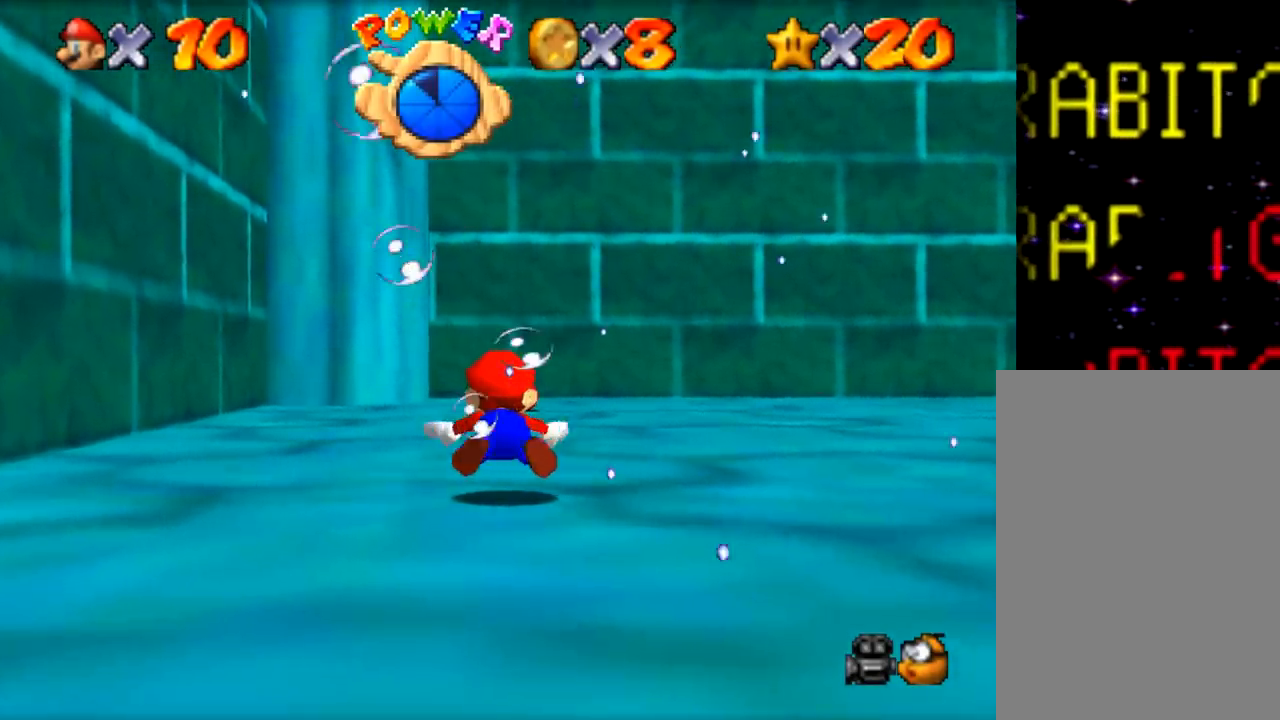
{"buttons": [], "left_stick": "up", "events": [[267, "Z", "up"]]}
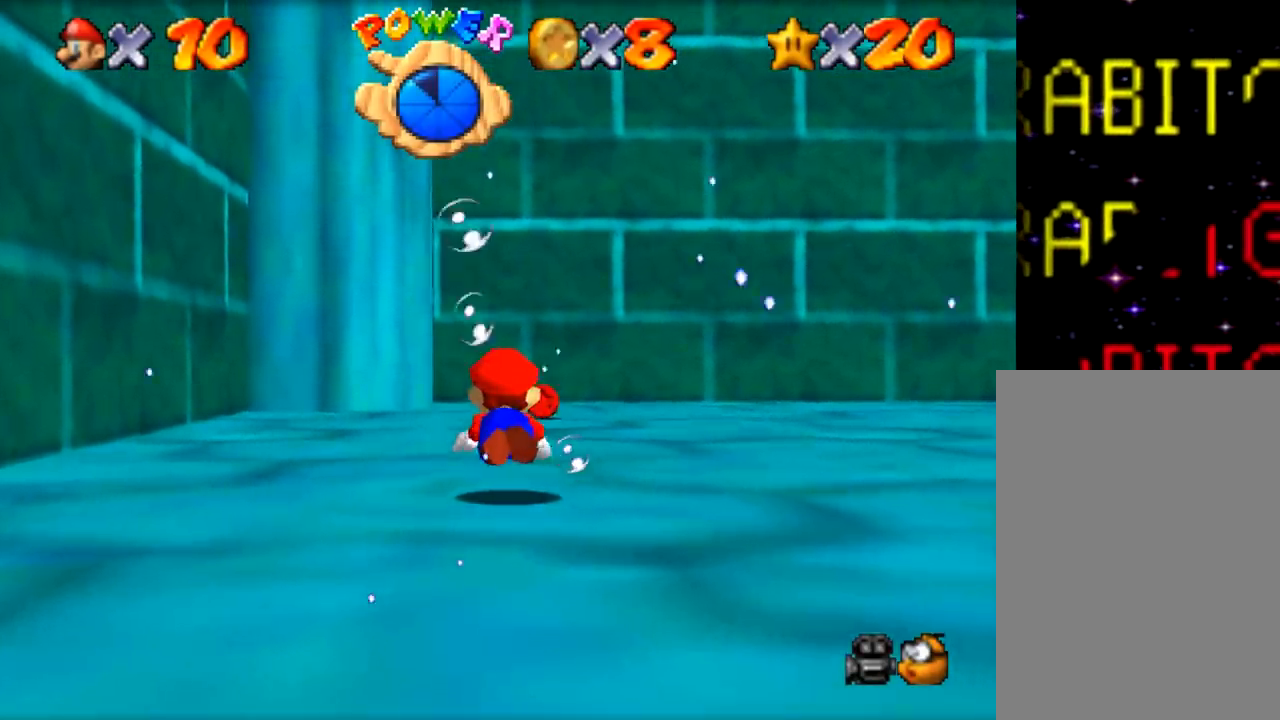
{"buttons": [], "left_stick": "up", "events": [[17, "Z", "down"], [284, "Z", "up"]]}
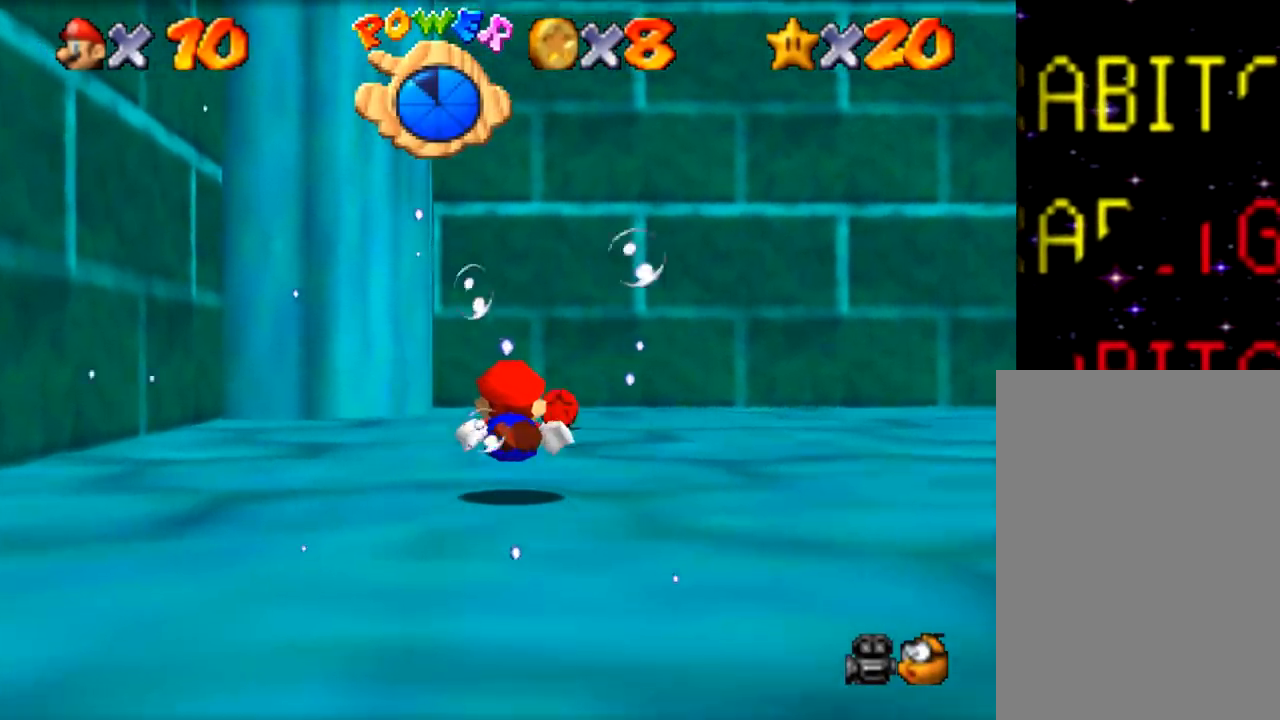
{"buttons": ["Z"], "left_stick": "up", "events": [[167, "Z", "down"]]}
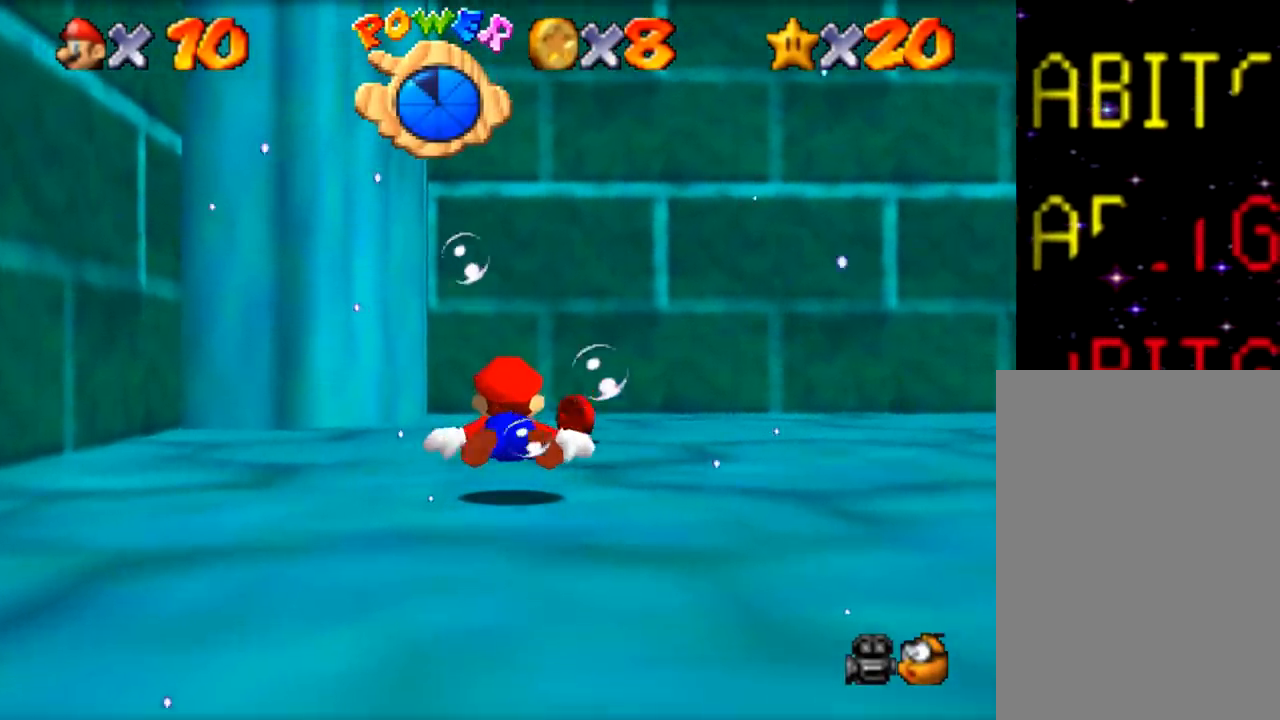
{"buttons": ["Z"], "left_stick": "up-right", "events": [[50, "Z", "up"], [167, "left_stick", "up-right"], [401, "Z", "down"]]}
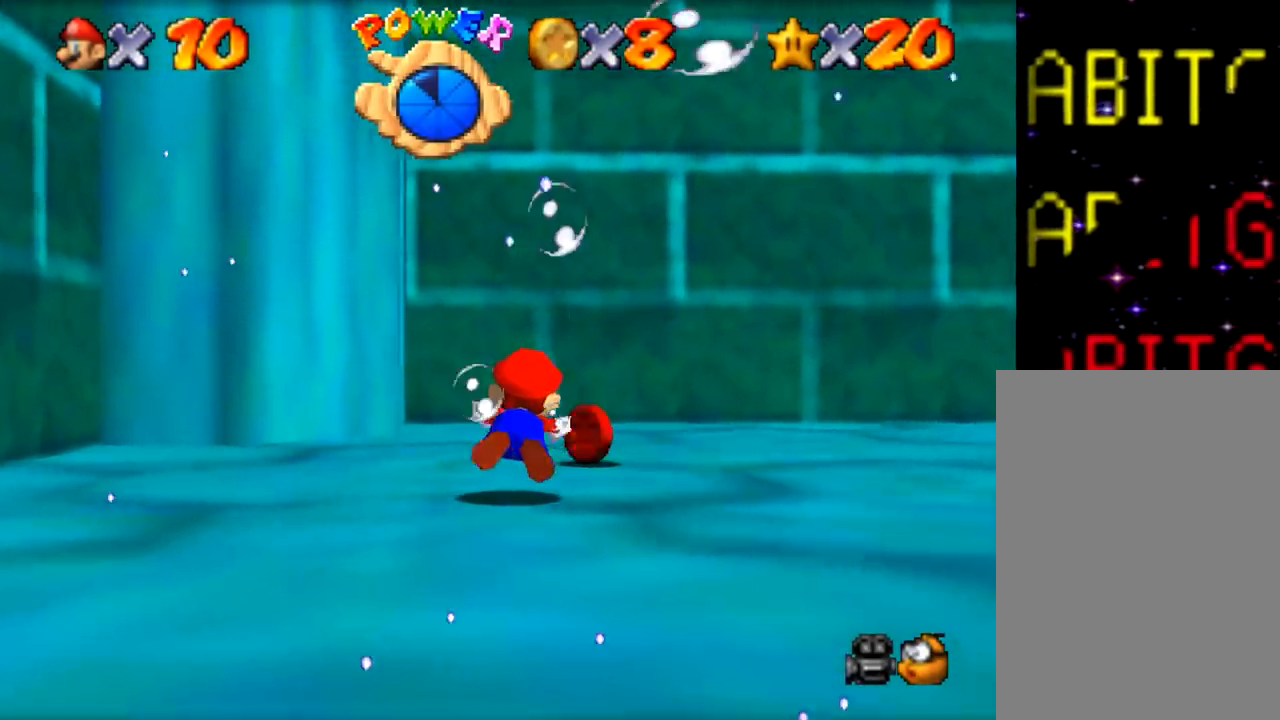
{"buttons": [], "left_stick": "right", "events": [[334, "Z", "up"], [350, "left_stick", "right"]]}
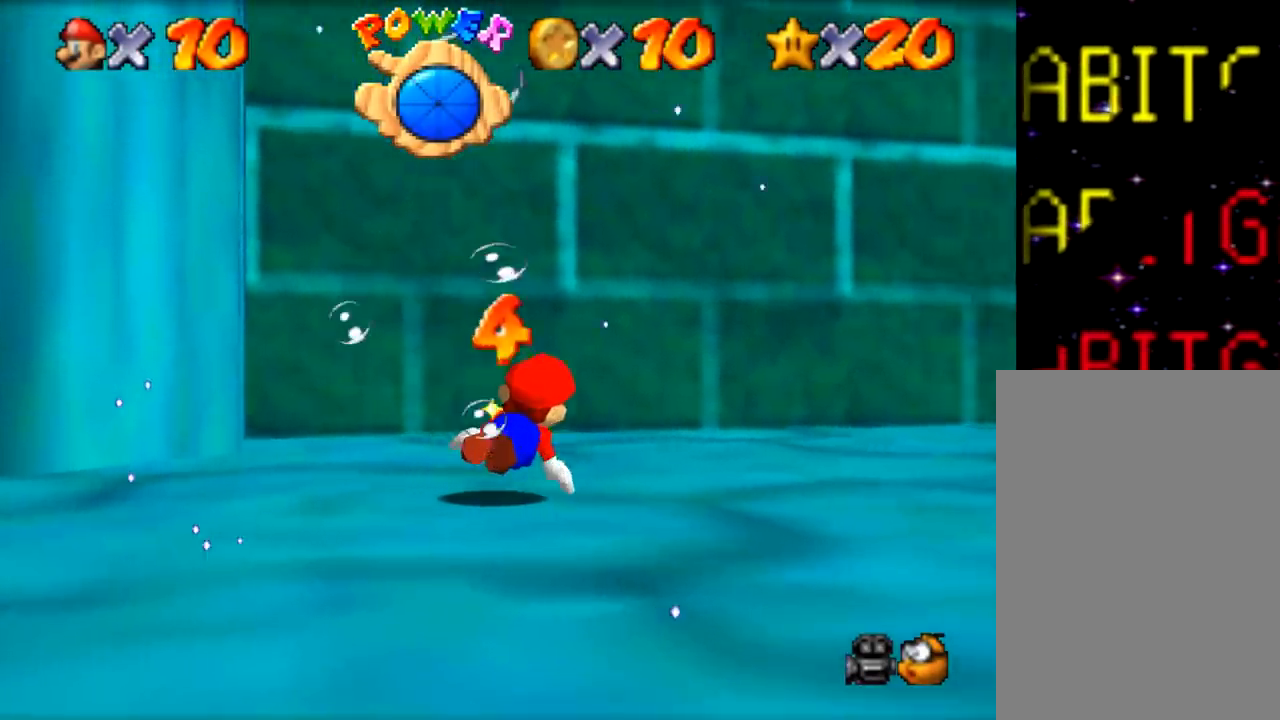
{"buttons": [], "left_stick": "right", "events": [[17, "Z", "down"], [501, "Z", "up"]]}
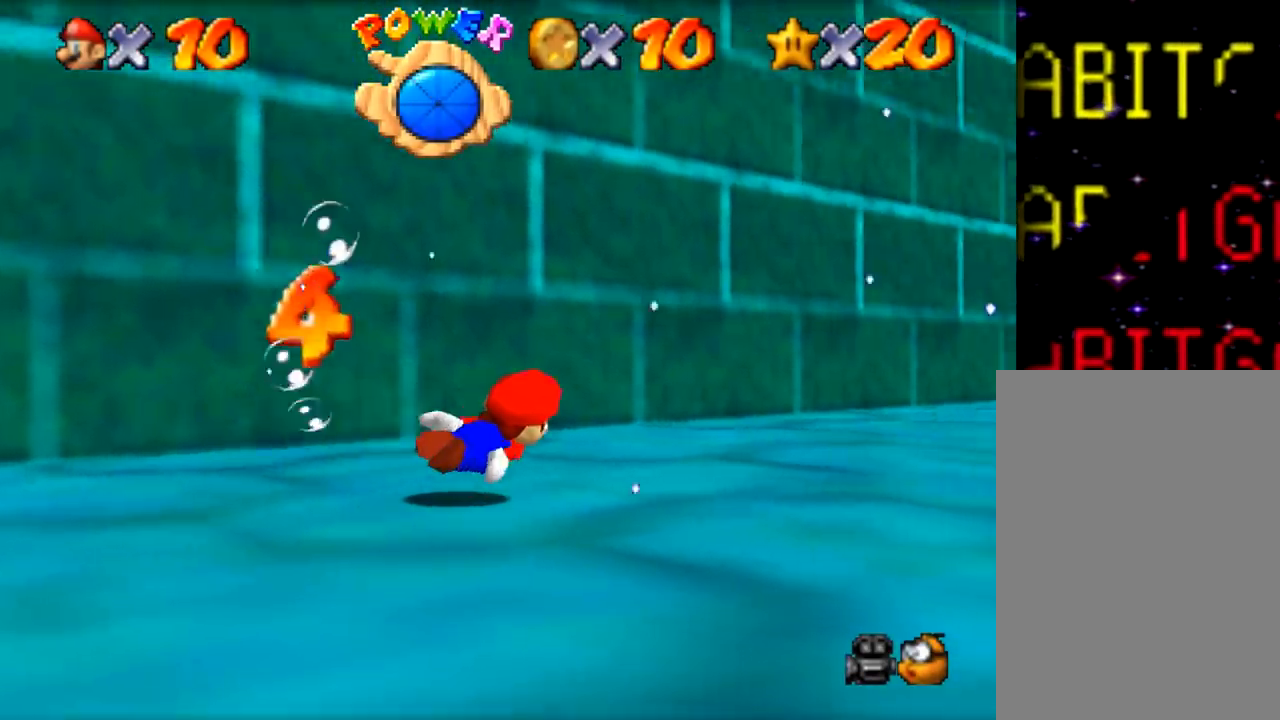
{"buttons": ["Z"], "left_stick": "down", "events": [[33, "left_stick", "up-right"], [317, "left_stick", "down"], [334, "Z", "down"]]}
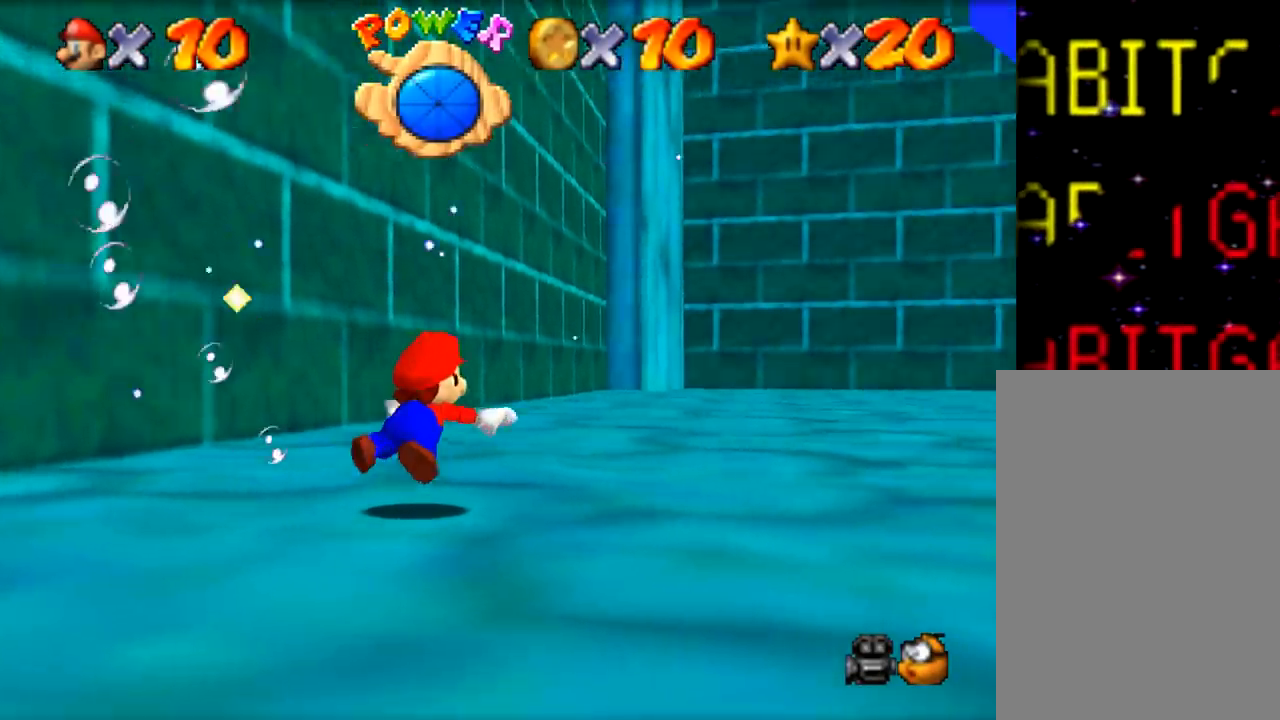
{"buttons": ["Z"], "left_stick": "down", "events": [[334, "Z", "up"], [501, "Z", "down"]]}